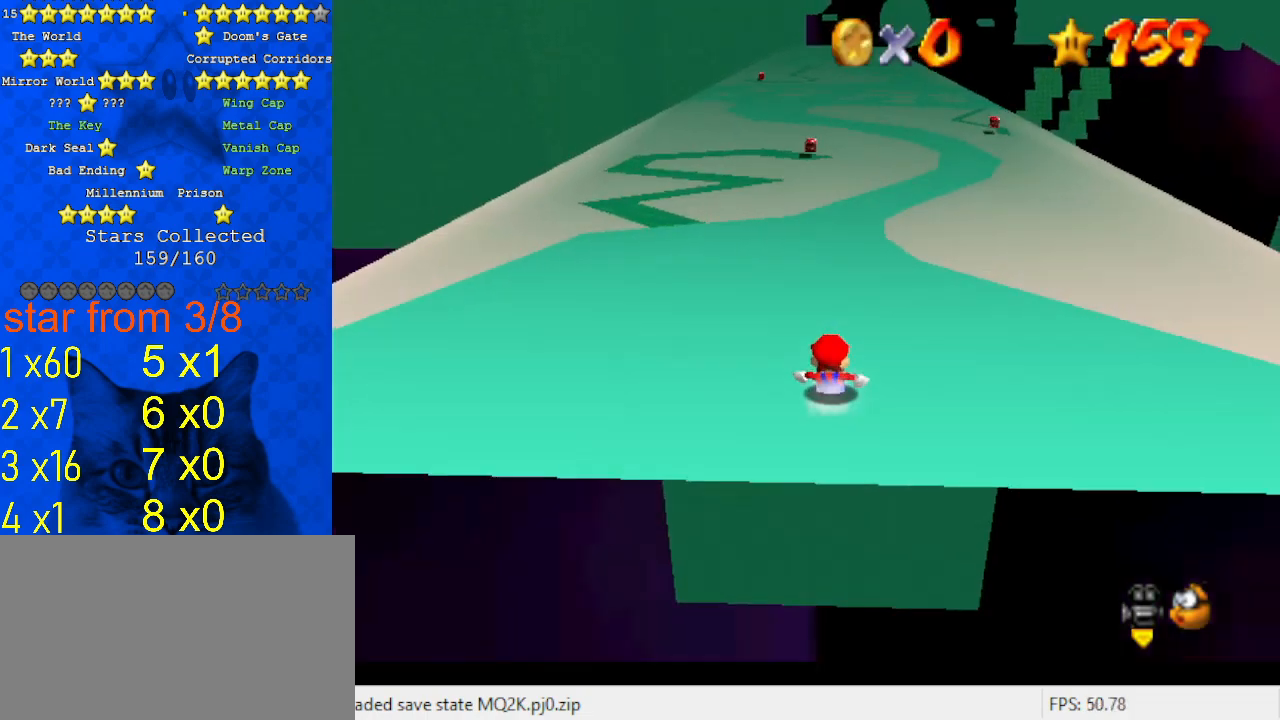
Gameplay with keyboard; each line is a JSON object with the keys held at the frame after it. "events" lists presses ("down") and releases ("up") of "a", "c", "ctrl", "d", "down", "left", "return", "right", "s", "shift", "up", "w", "x" and "y" between this image and that frame as [ms after this image, input, new state], when the widget could be followed in between. No other keys are recorded. Mouse input is not recorded.
{"keys": [], "events": [[333, "left", "down"], [400, "left", "up"]]}
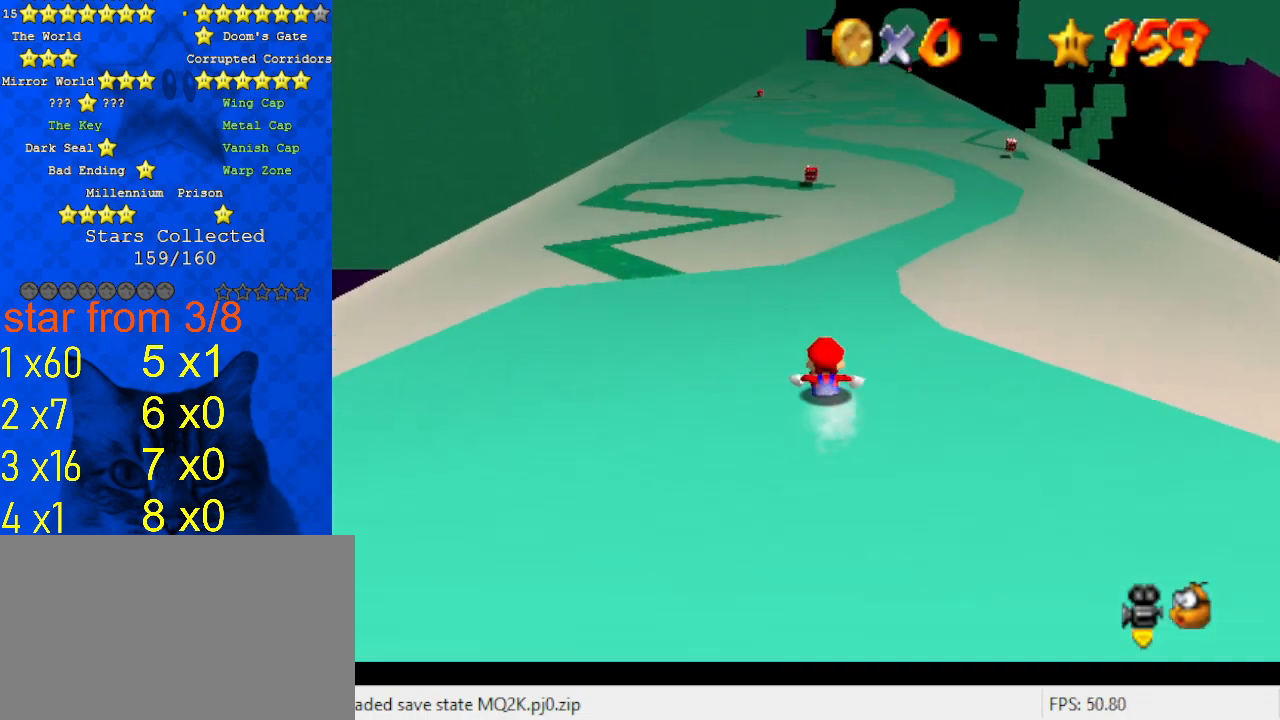
{"keys": [], "events": [[200, "right", "down"], [433, "right", "up"]]}
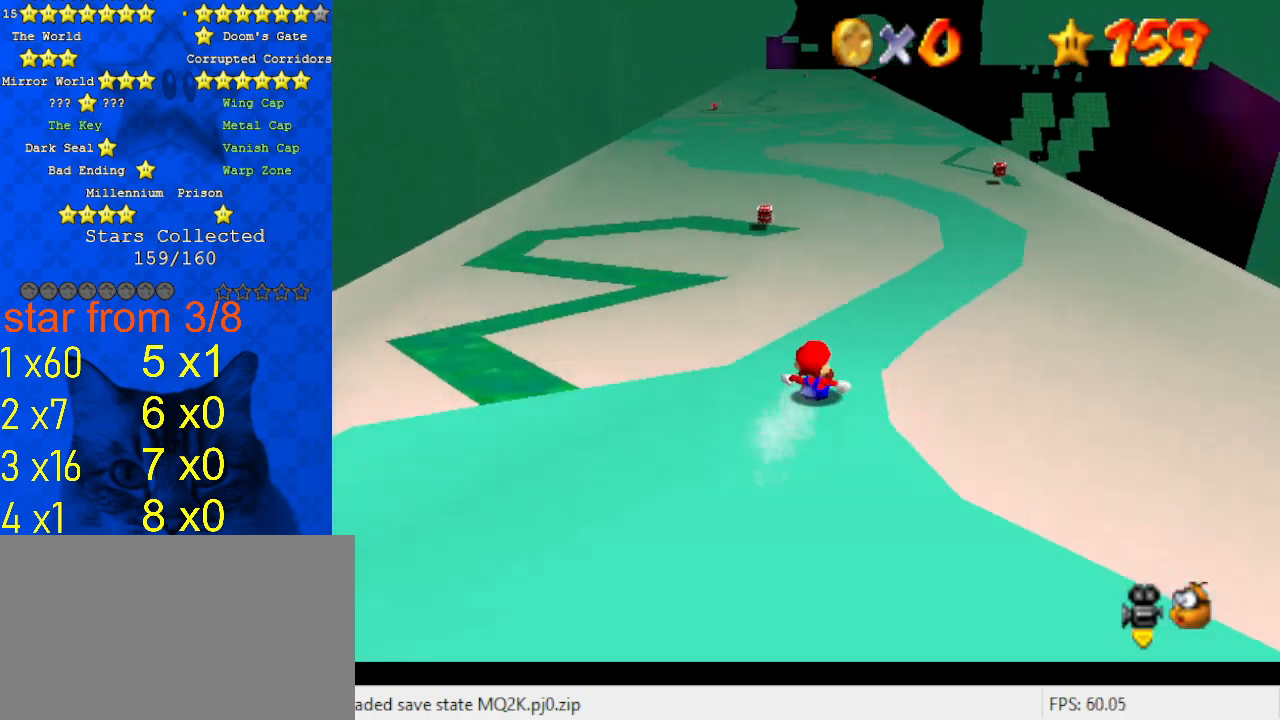
{"keys": ["left"], "events": [[67, "right", "down"], [300, "right", "up"], [433, "left", "down"]]}
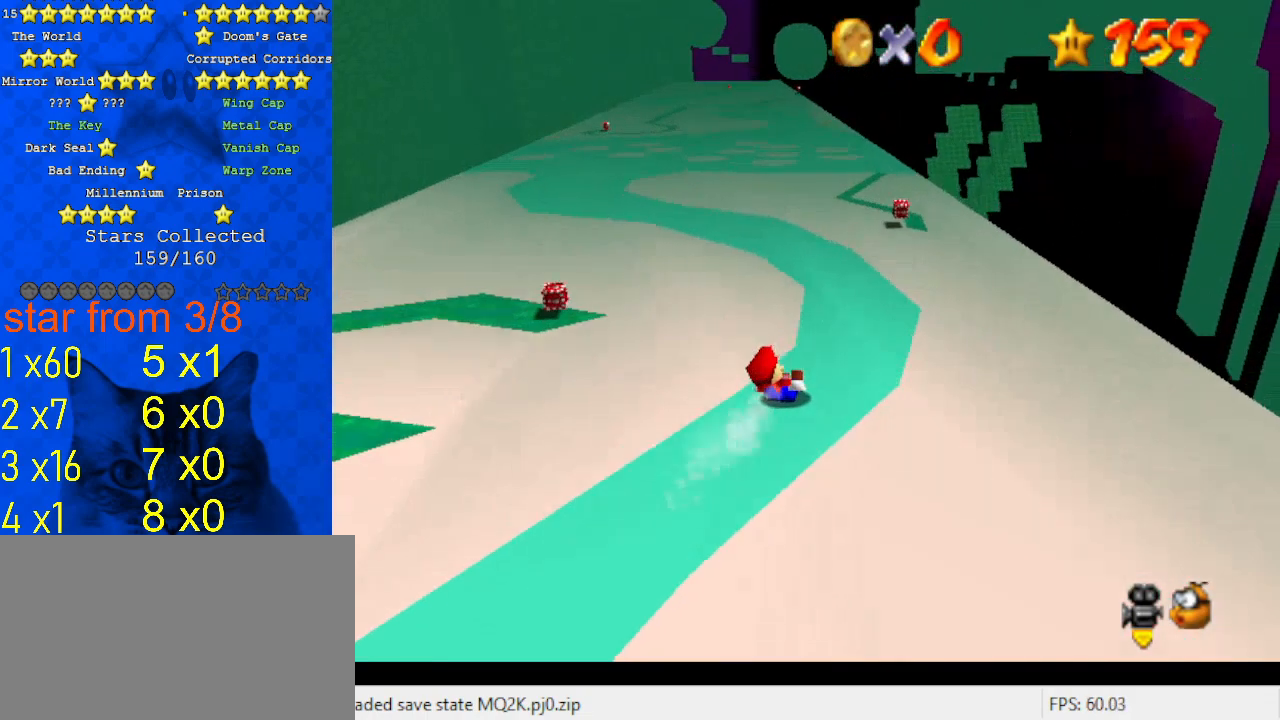
{"keys": ["left"], "events": [[100, "left", "up"], [267, "left", "down"]]}
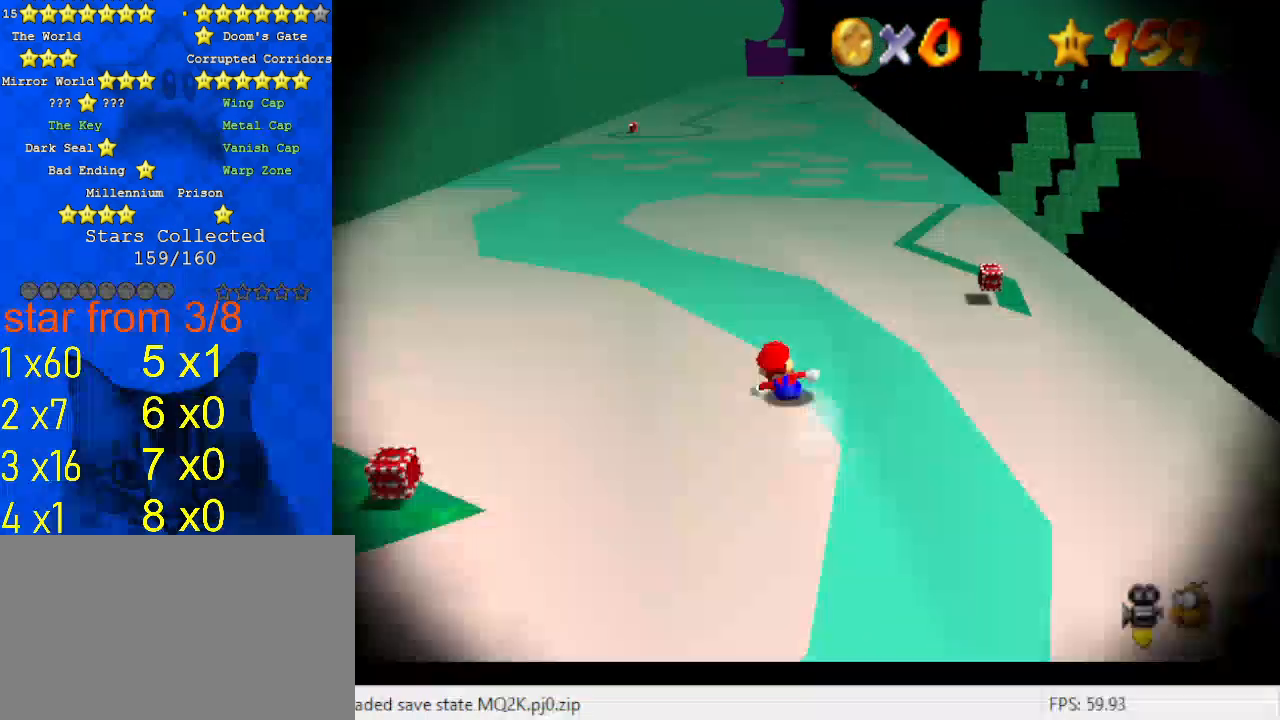
{"keys": [], "events": [[167, "left", "up"]]}
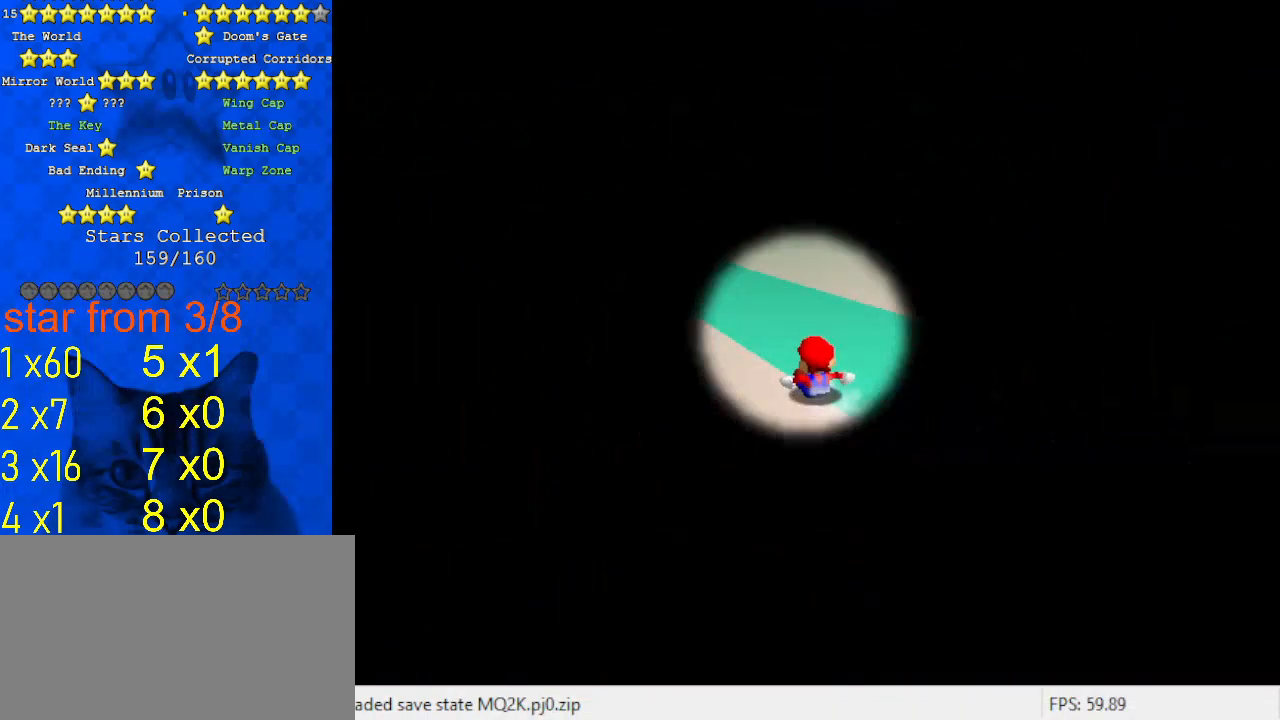
{"keys": [], "events": []}
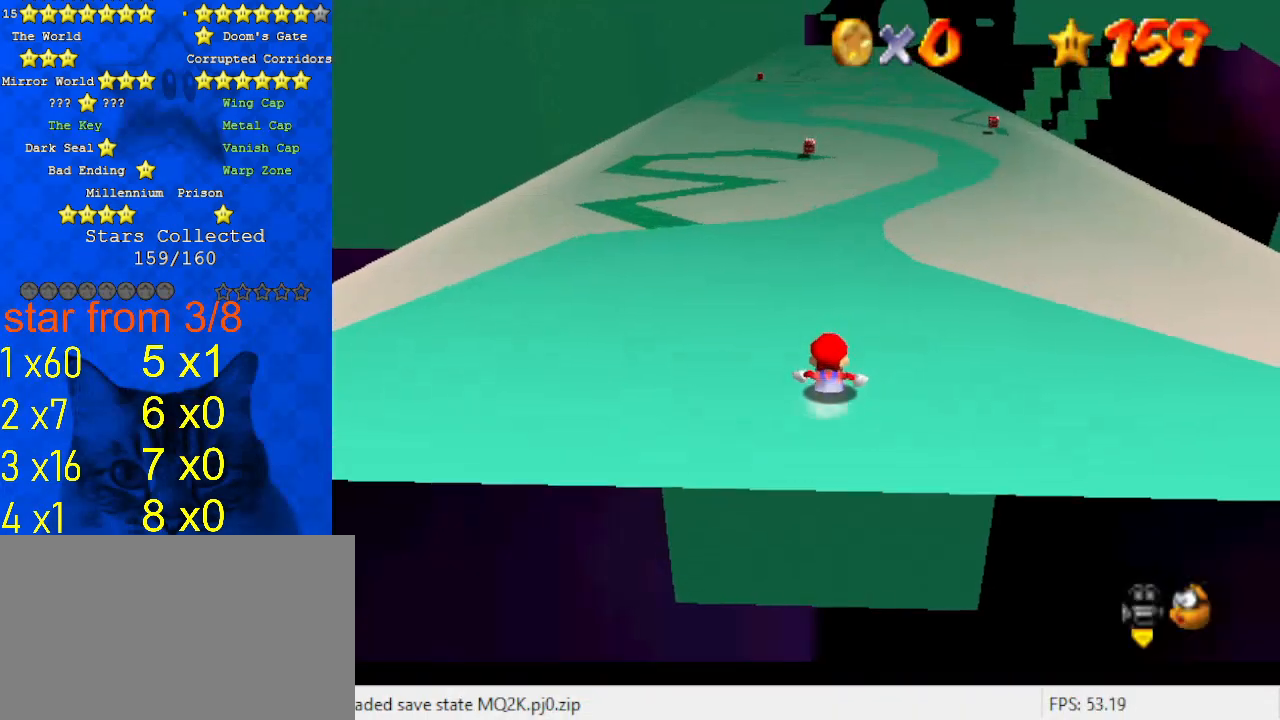
{"keys": ["right"], "events": [[433, "right", "down"]]}
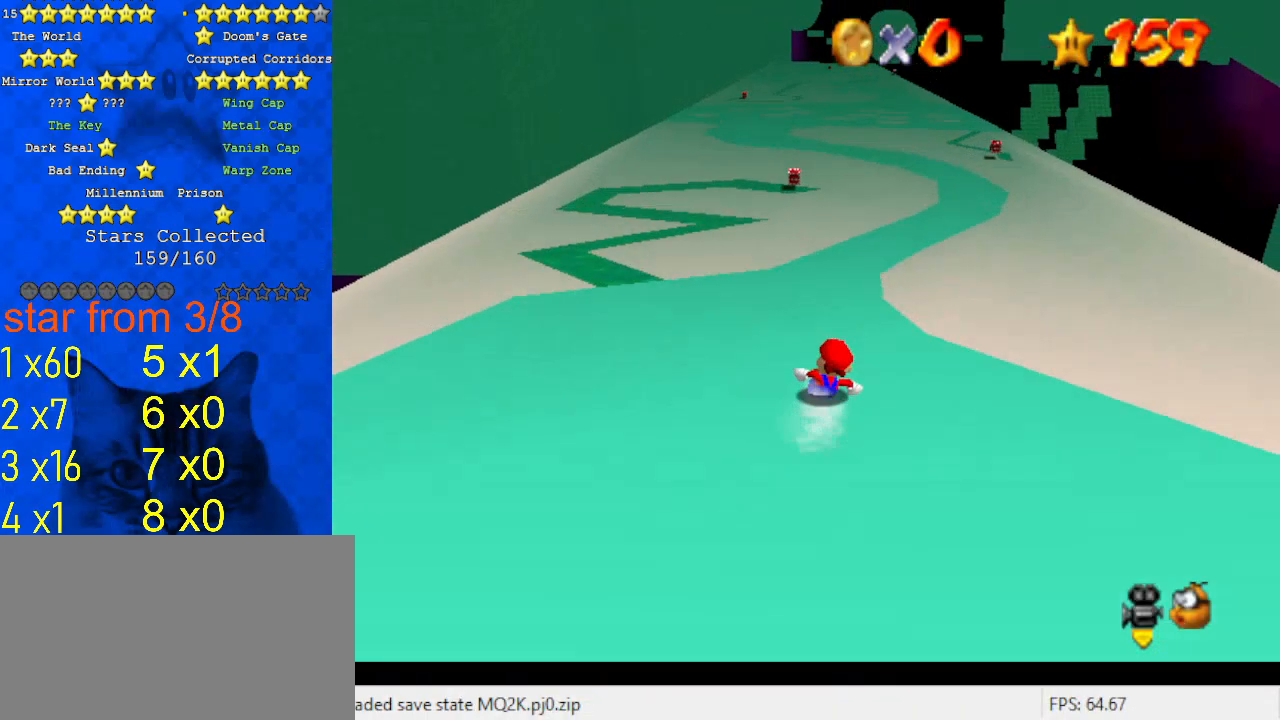
{"keys": ["right"], "events": [[33, "right", "up"], [333, "right", "down"]]}
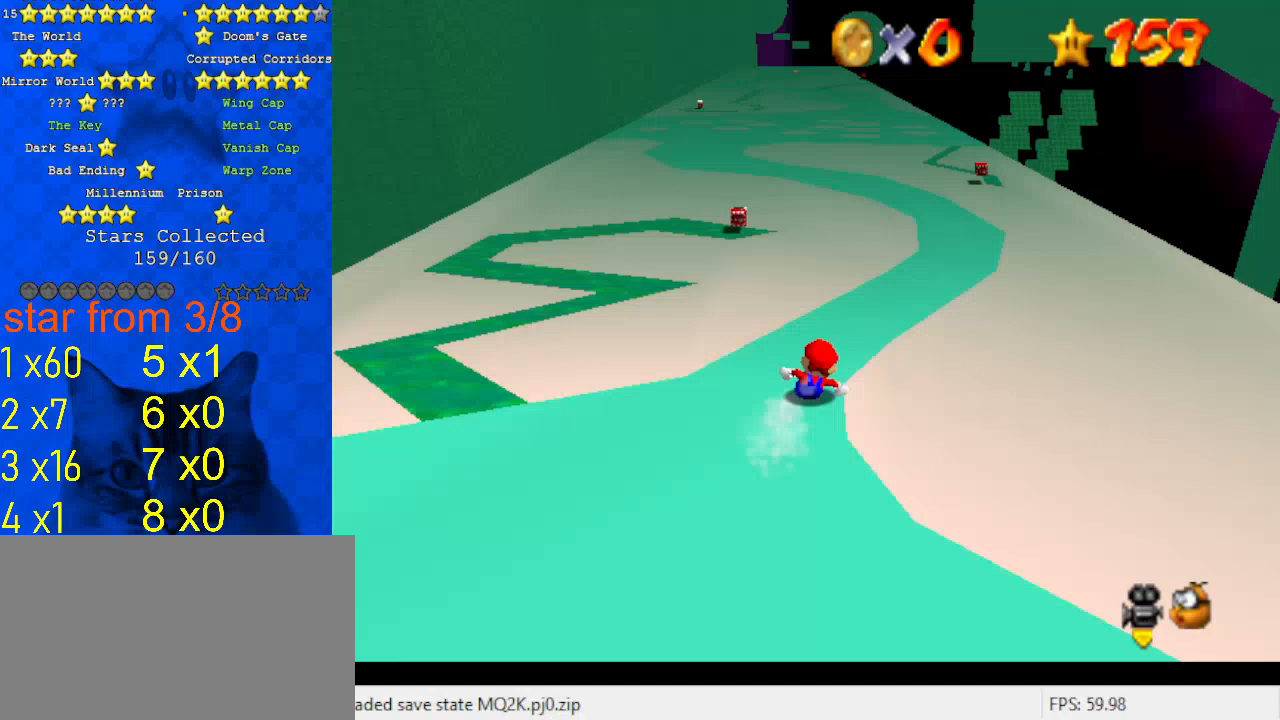
{"keys": ["left"], "events": [[267, "right", "up"], [467, "left", "down"]]}
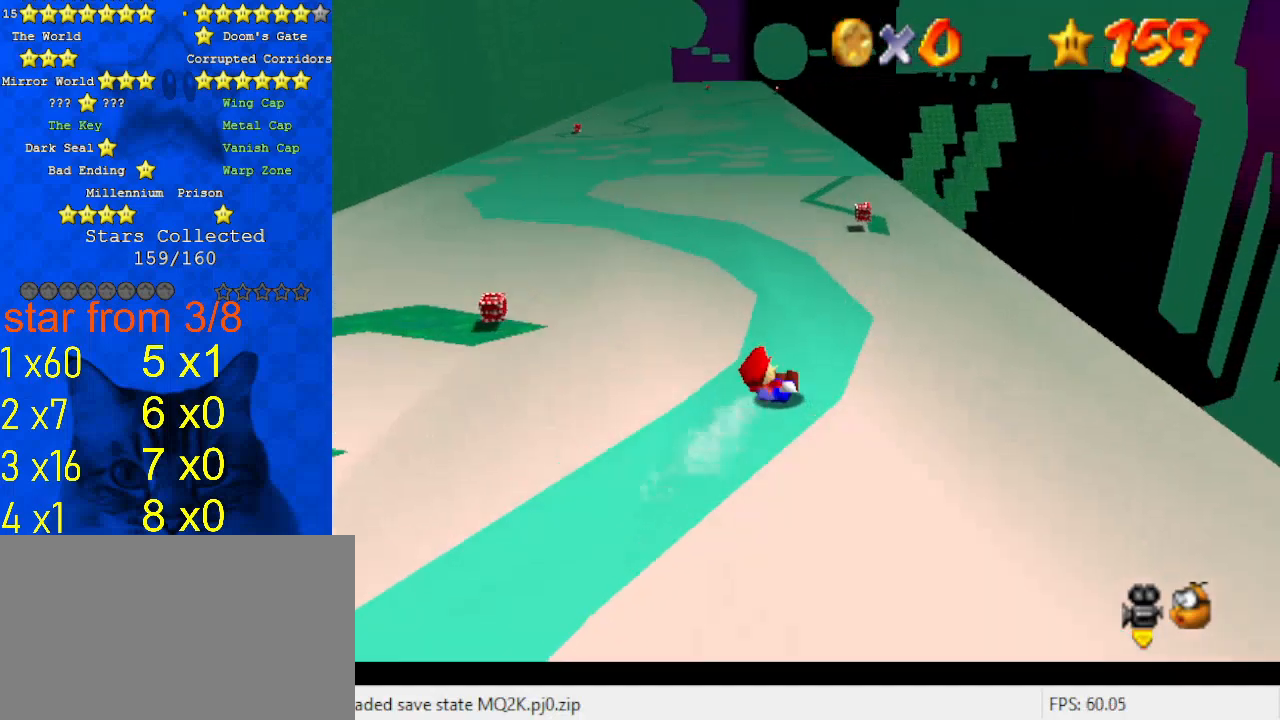
{"keys": ["left"], "events": []}
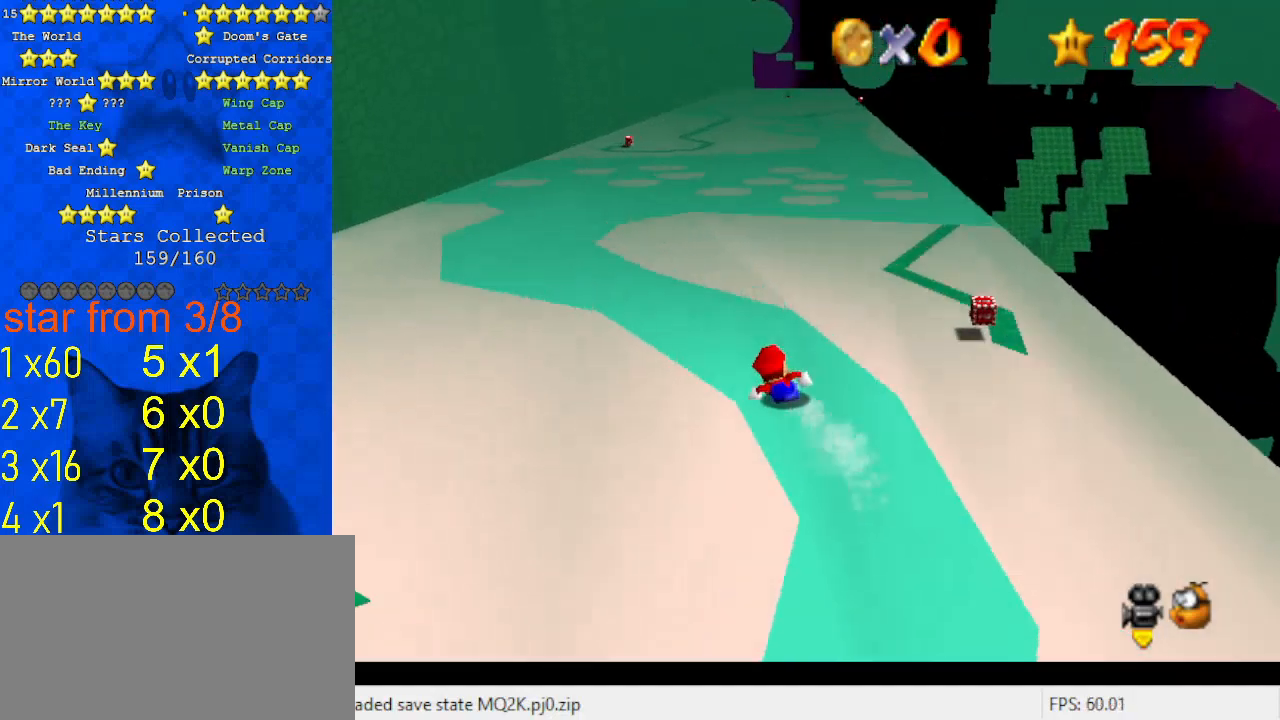
{"keys": ["right"], "events": [[367, "left", "up"], [467, "right", "down"]]}
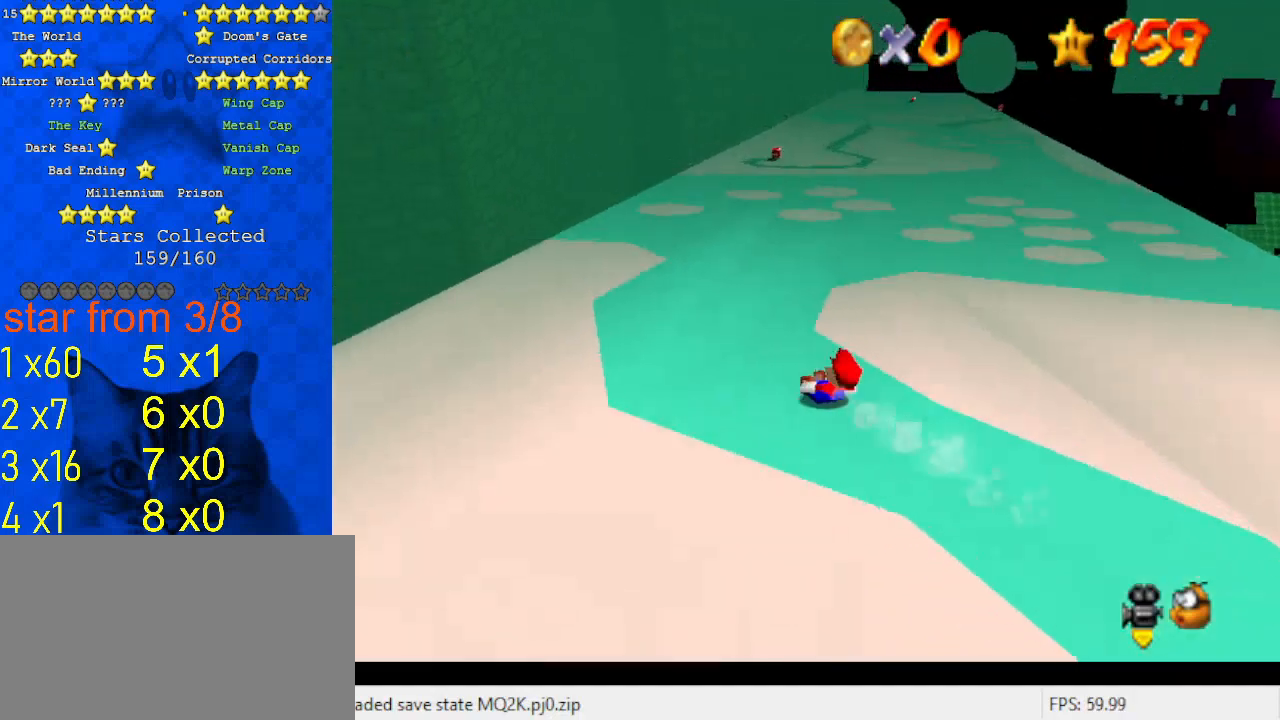
{"keys": ["right"], "events": []}
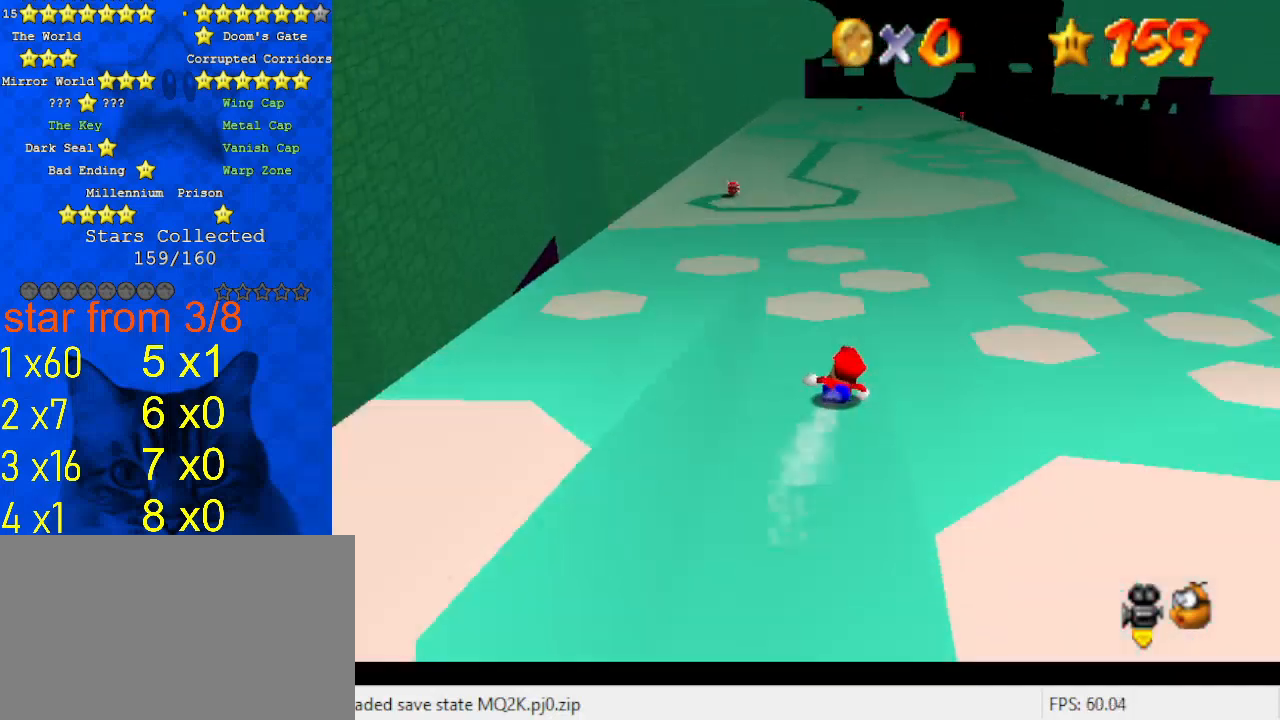
{"keys": ["left"], "events": [[67, "down", "down"], [367, "down", "up"], [400, "left", "down"], [400, "right", "up"]]}
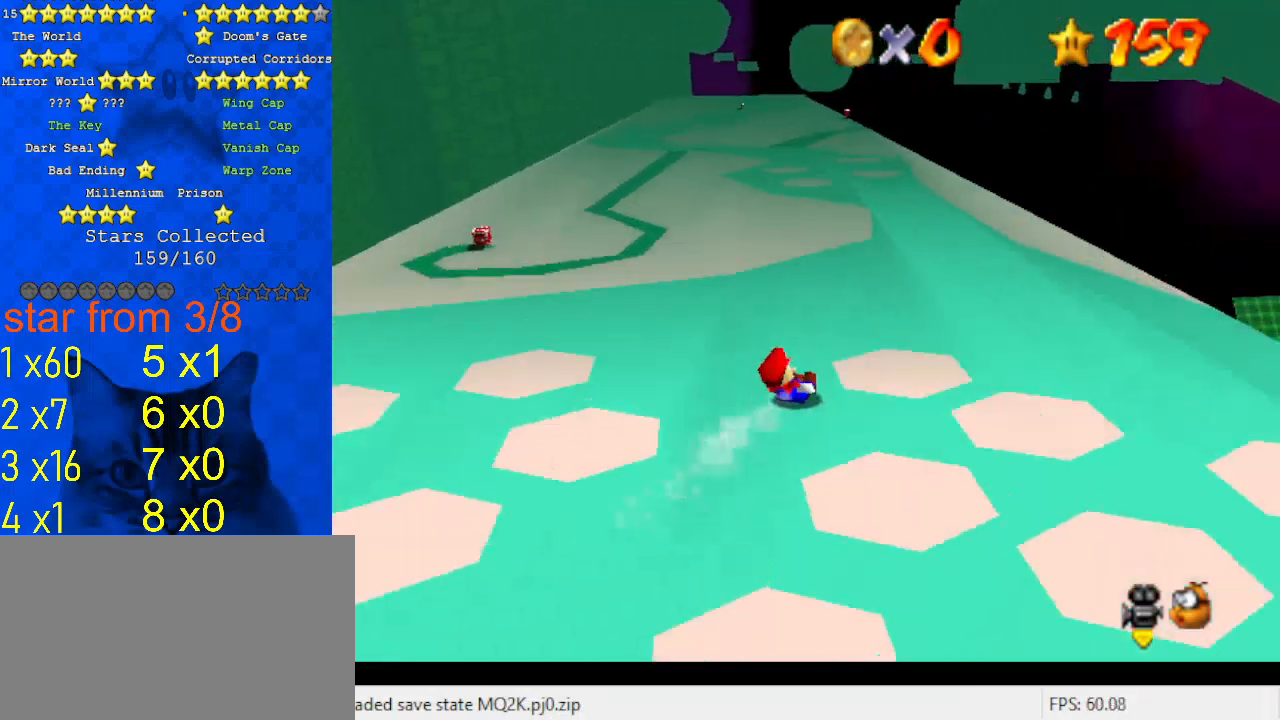
{"keys": [], "events": [[133, "right", "down"], [200, "left", "up"], [433, "right", "up"]]}
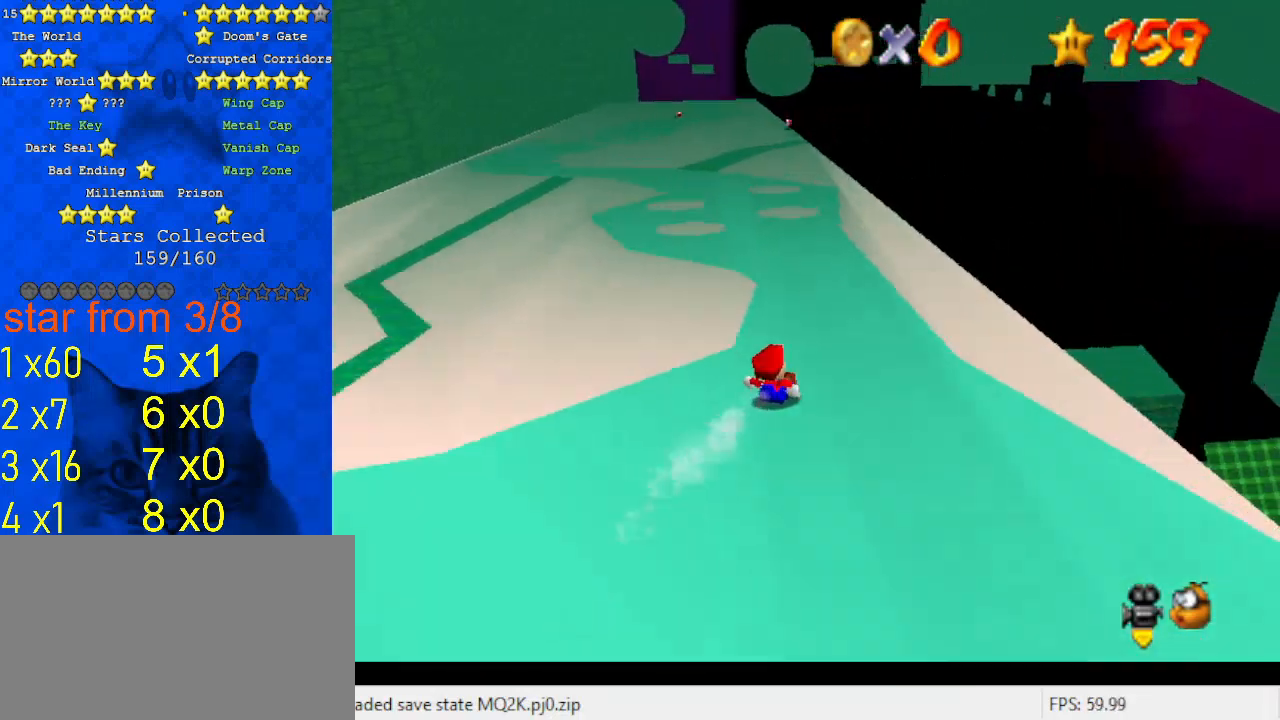
{"keys": ["left"], "events": [[67, "left", "down"]]}
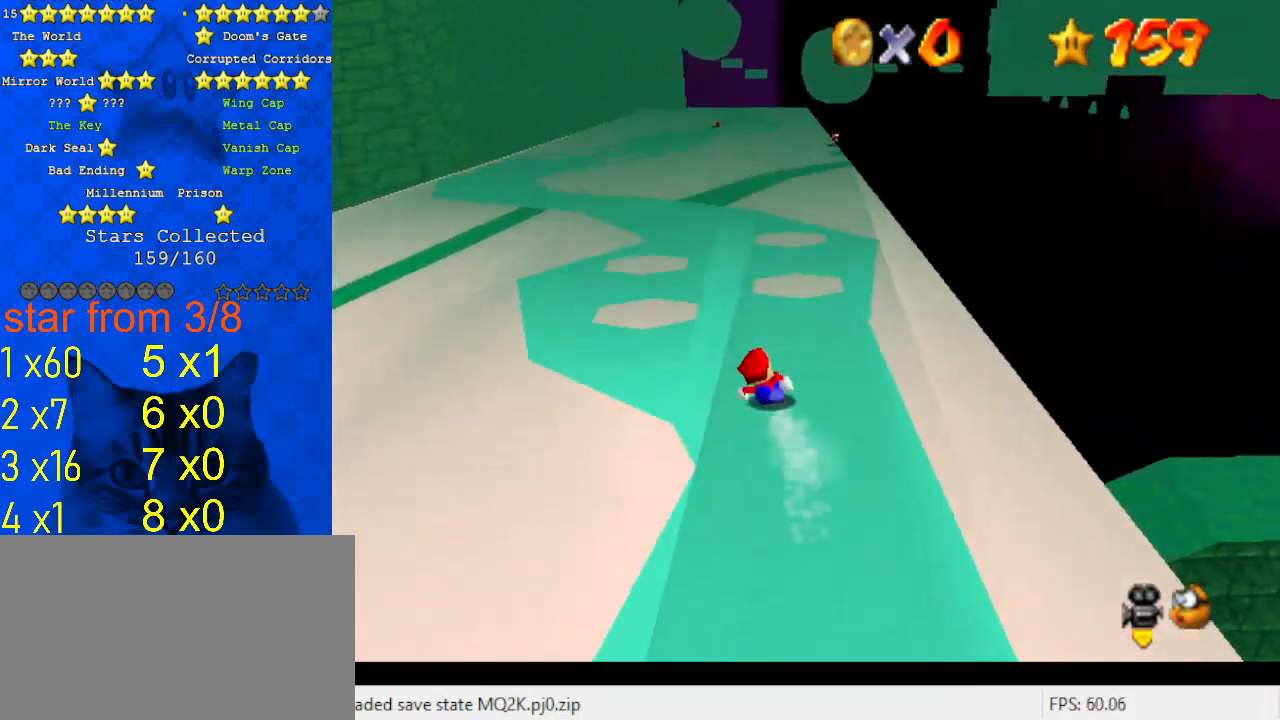
{"keys": ["left"], "events": [[33, "left", "up"], [167, "right", "down"], [300, "right", "up"], [333, "left", "down"]]}
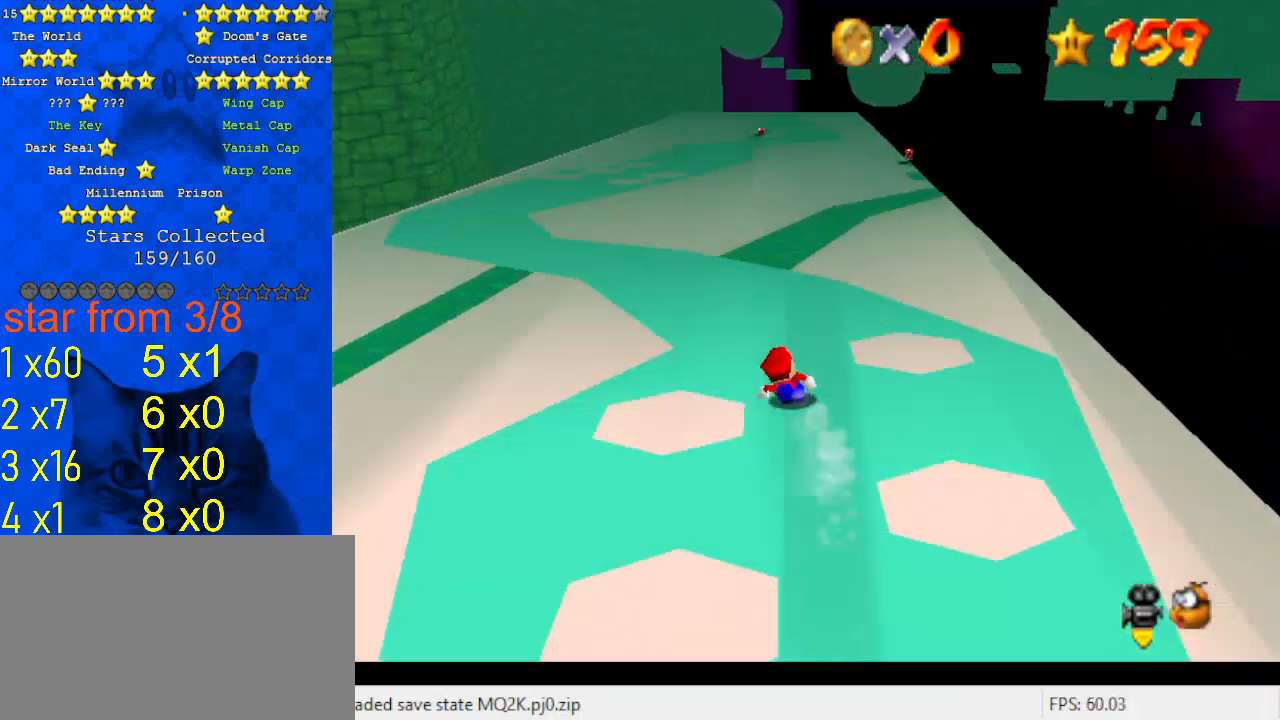
{"keys": ["left"], "events": []}
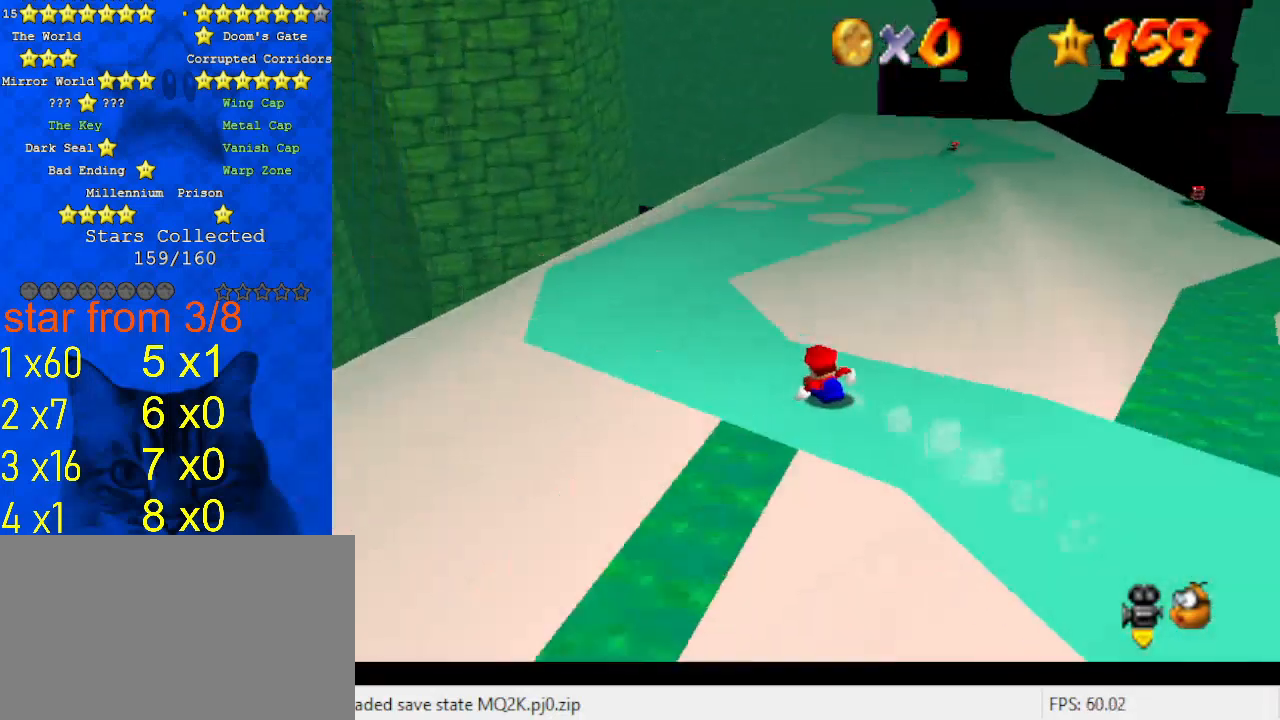
{"keys": ["right"], "events": [[33, "left", "up"], [100, "right", "down"]]}
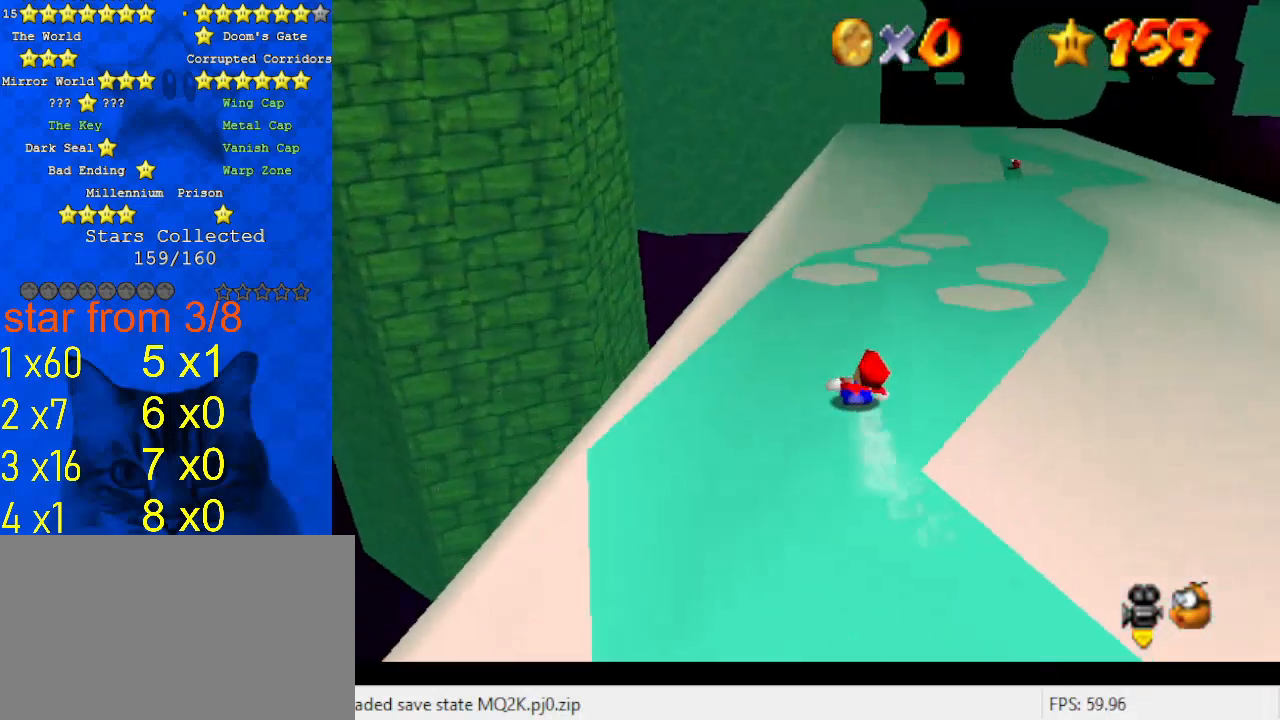
{"keys": [], "events": [[400, "right", "up"]]}
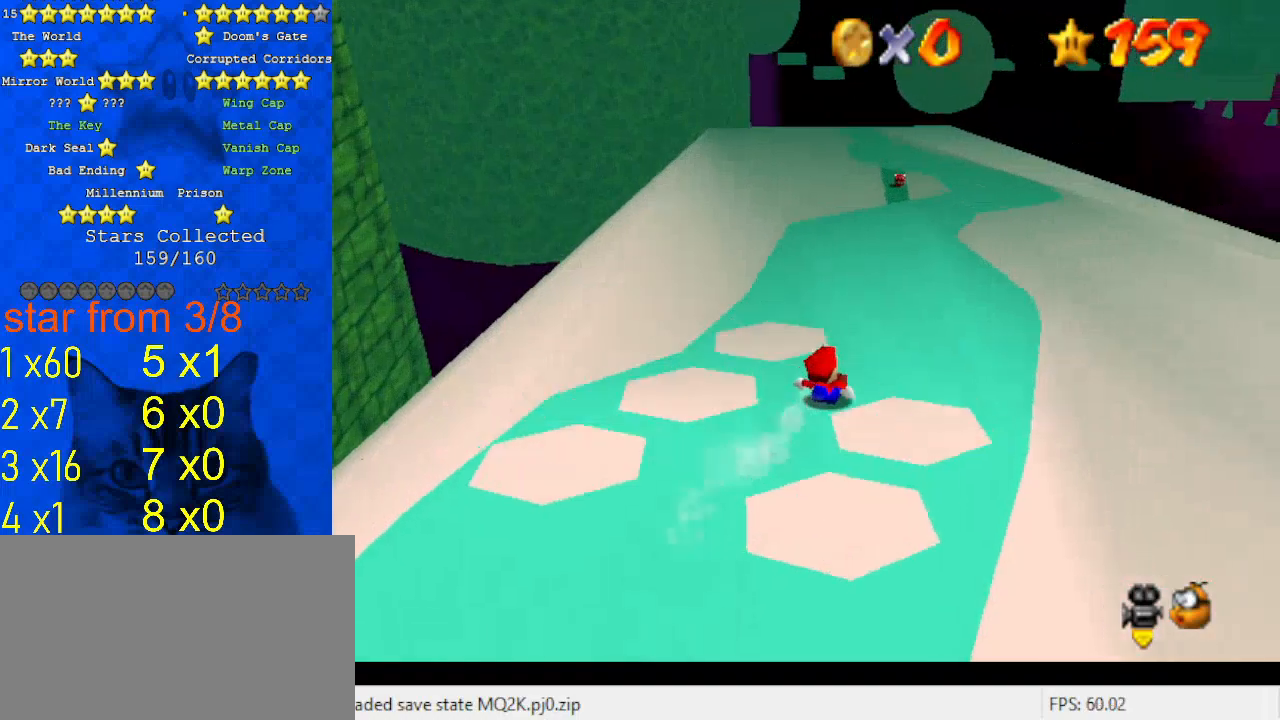
{"keys": ["right"], "events": [[33, "left", "down"], [200, "left", "up"], [200, "up", "down"], [300, "right", "down"], [500, "up", "up"]]}
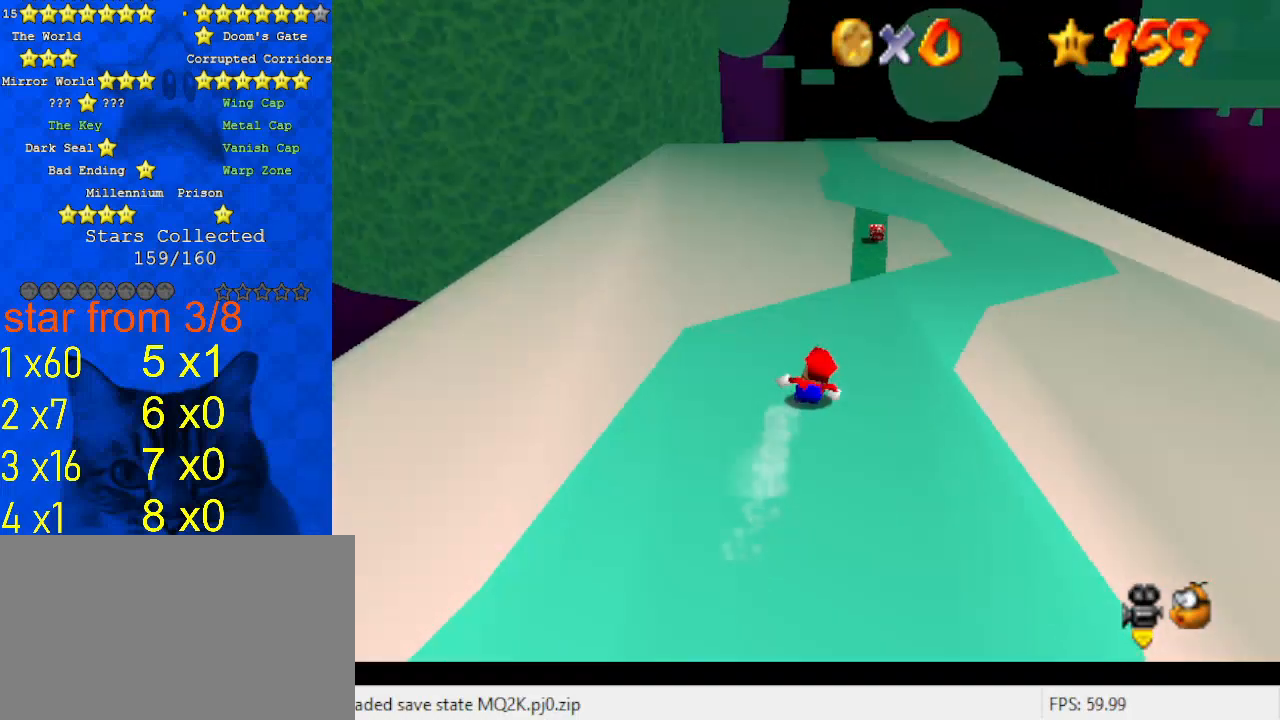
{"keys": ["left"], "events": [[367, "left", "down"], [367, "right", "up"]]}
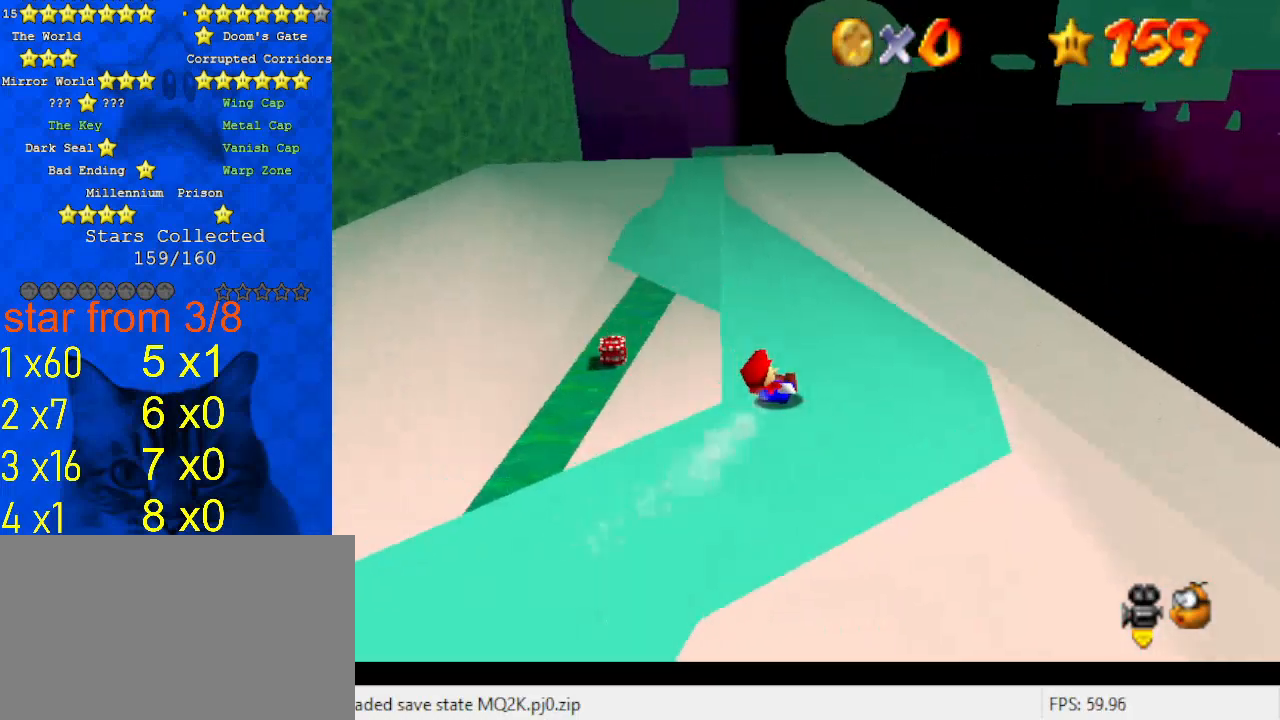
{"keys": ["up"], "events": [[367, "up", "down"], [467, "left", "up"]]}
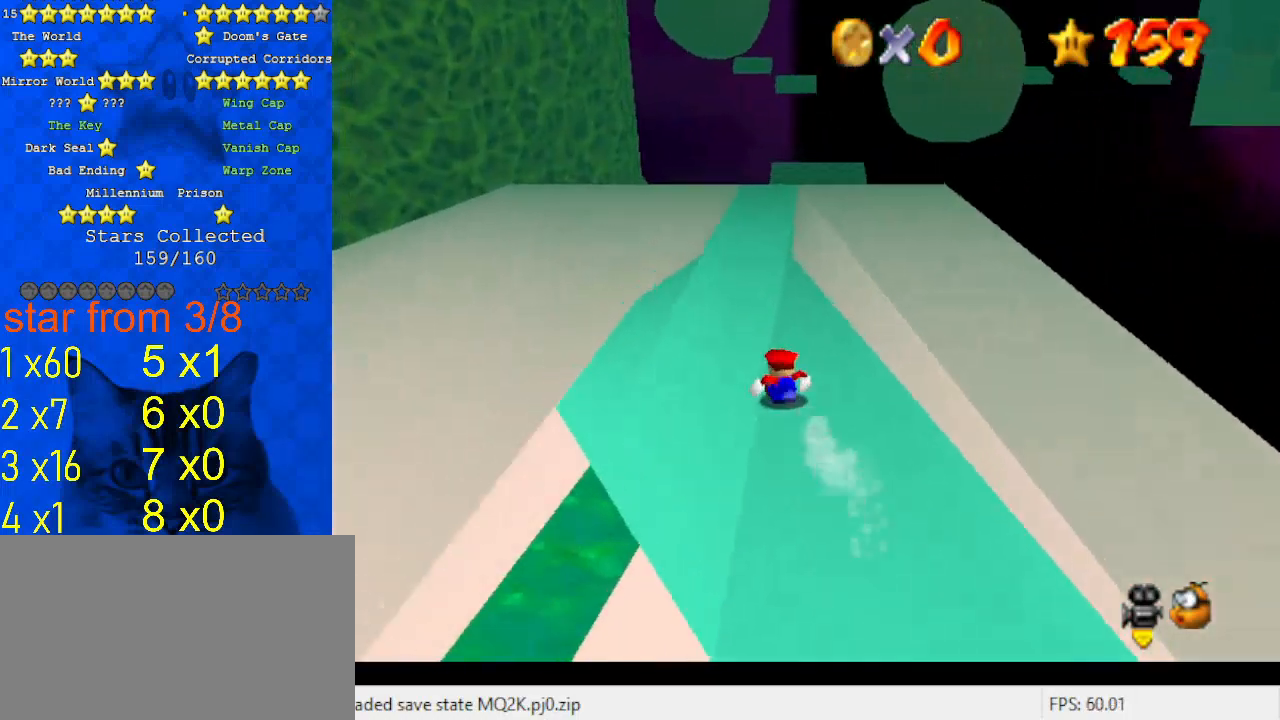
{"keys": ["up"], "events": [[233, "right", "down"], [400, "right", "up"]]}
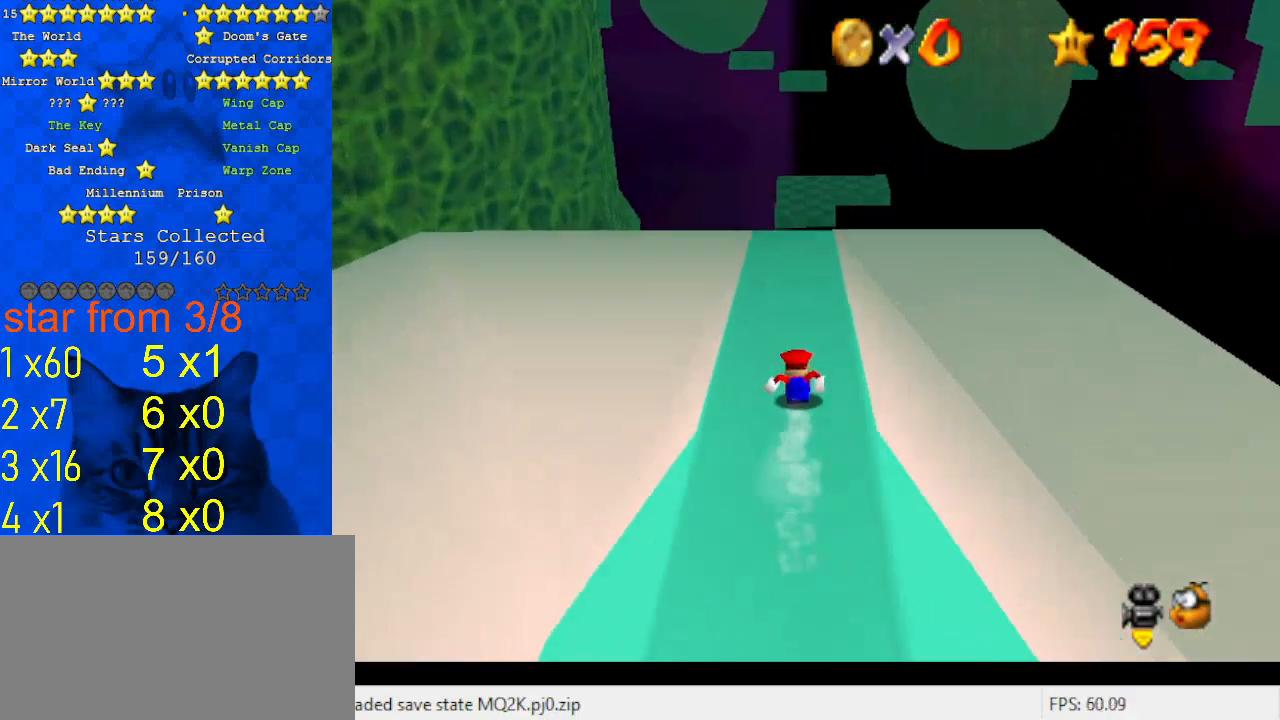
{"keys": ["shift", "up"], "events": [[500, "shift", "down"]]}
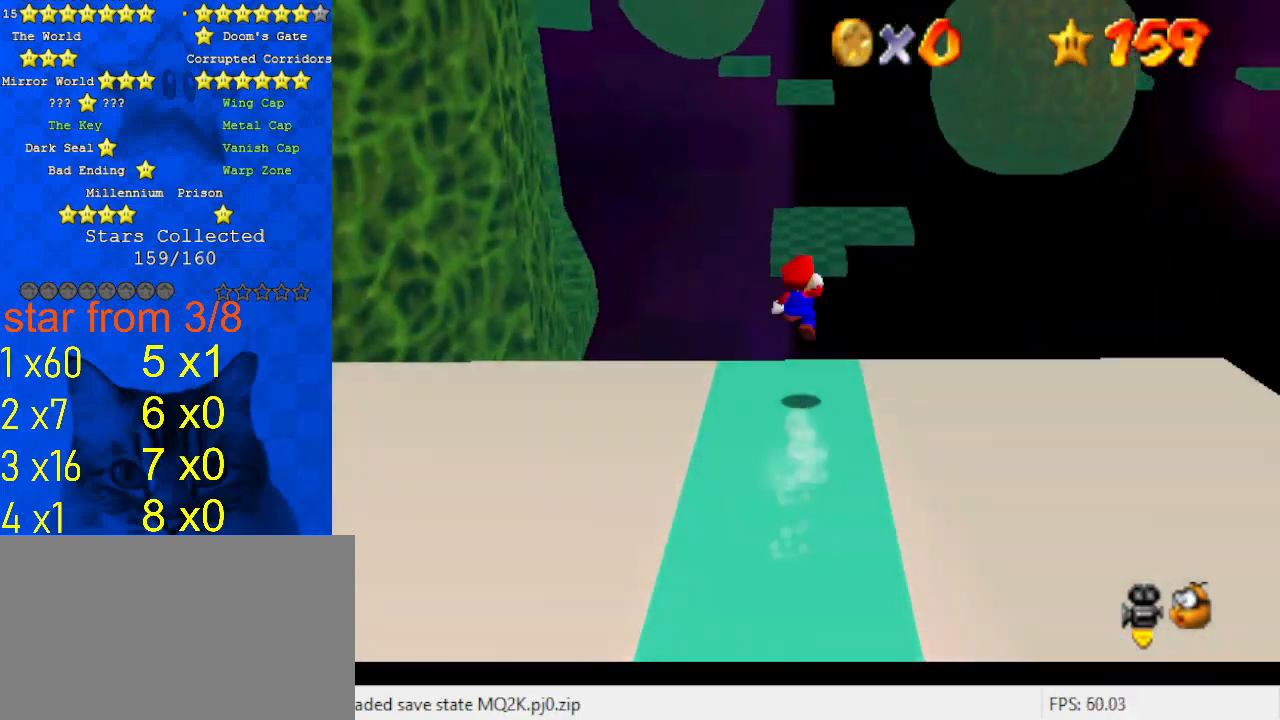
{"keys": ["left", "shift", "up"], "events": [[167, "a", "down"], [300, "a", "up"], [300, "left", "down"]]}
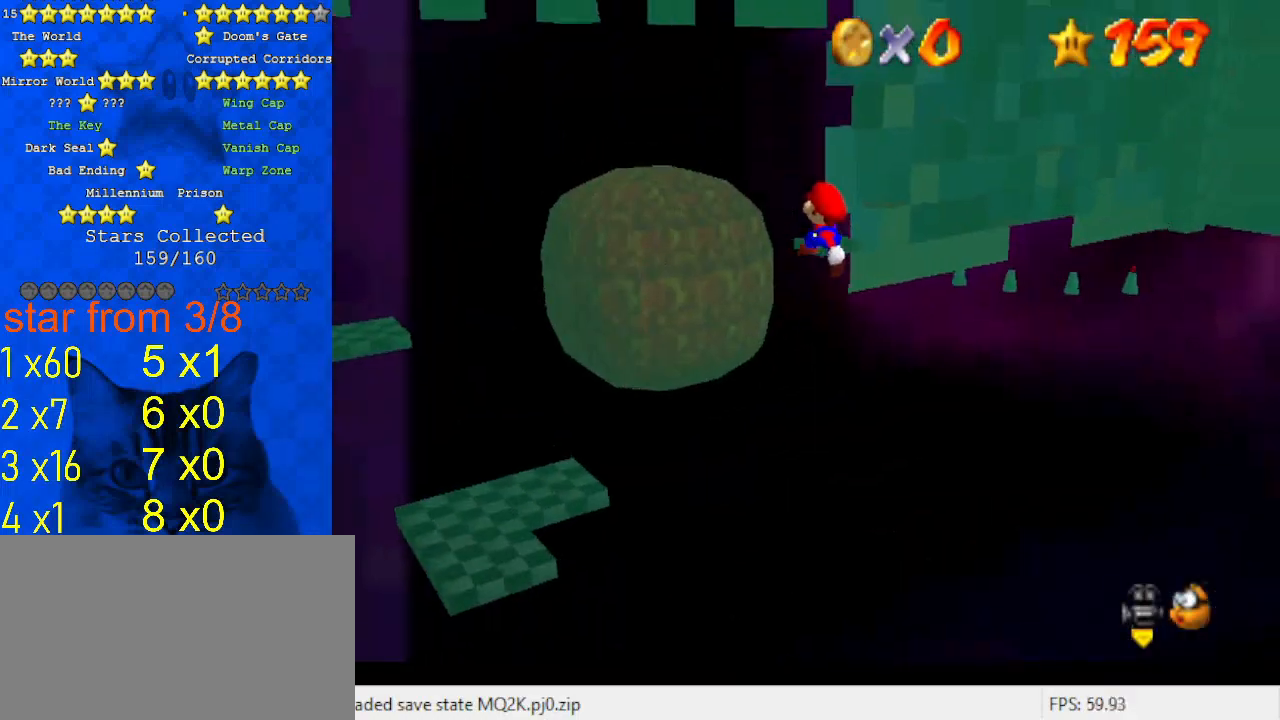
{"keys": ["left", "shift", "up"], "events": []}
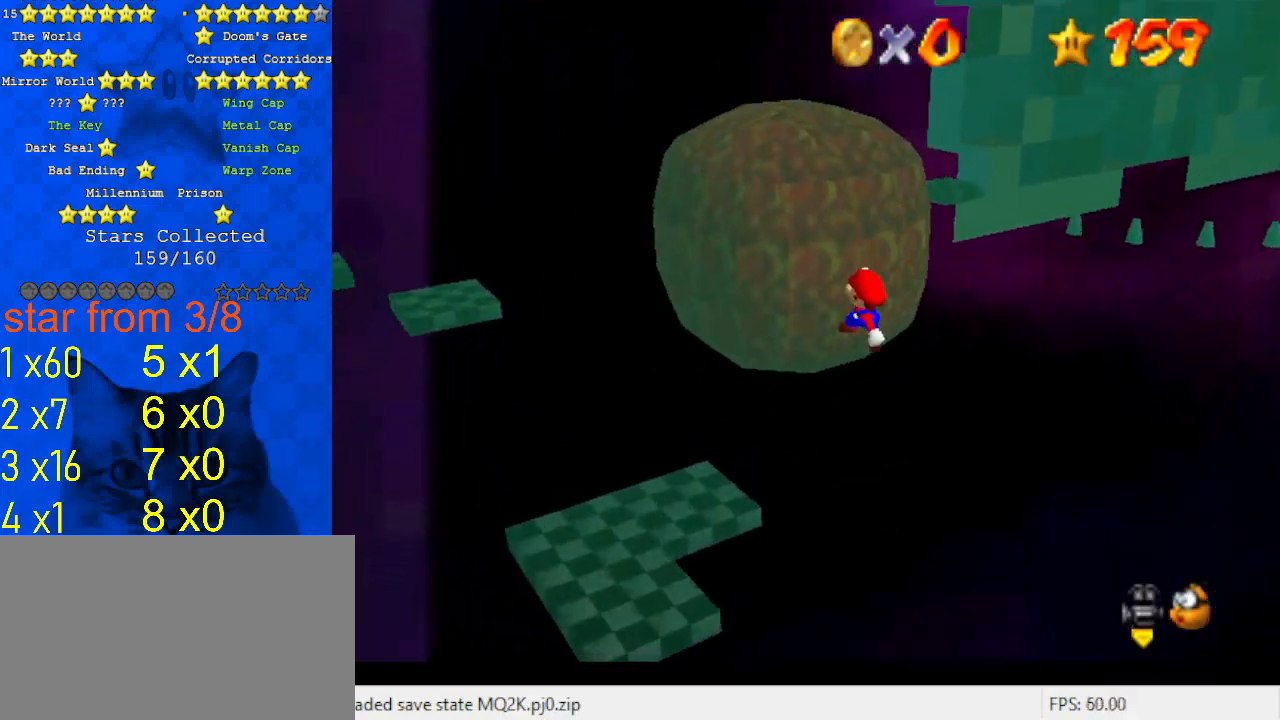
{"keys": [], "events": [[333, "ctrl", "down"], [367, "left", "up"], [433, "up", "up"], [467, "ctrl", "up"], [467, "shift", "up"]]}
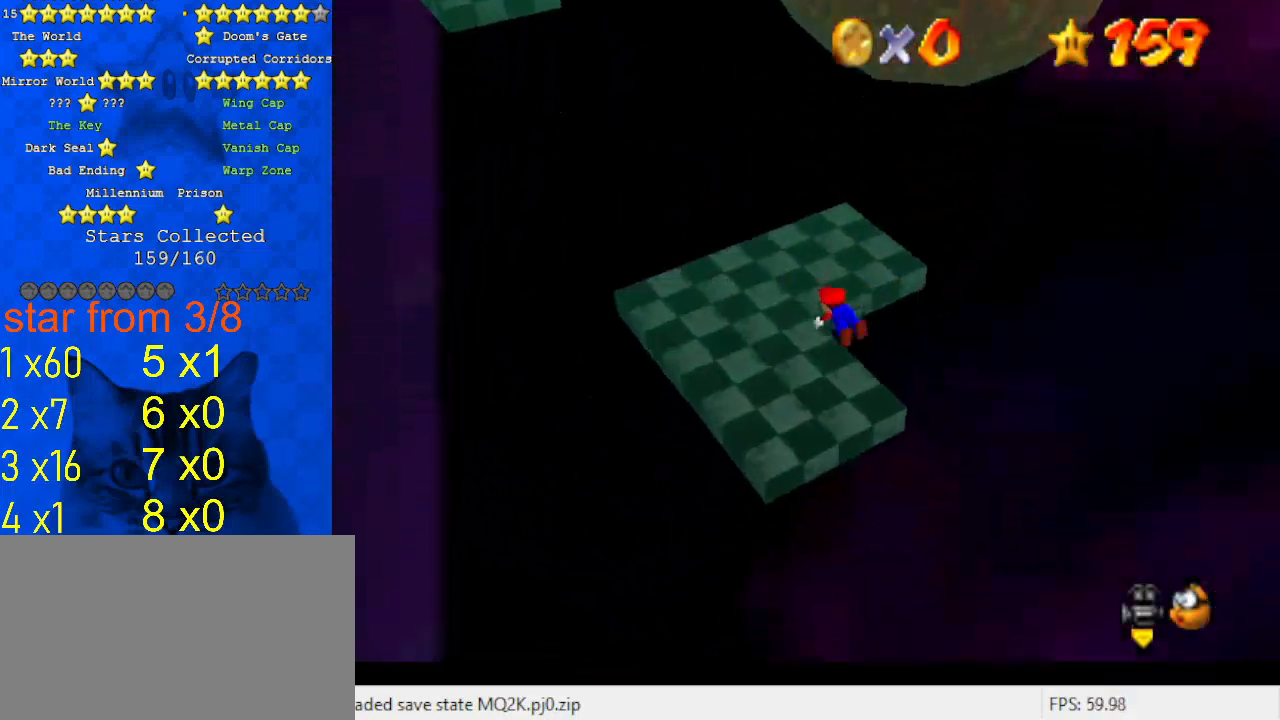
{"keys": ["down", "shift"], "events": [[67, "down", "down"], [67, "right", "down"], [267, "shift", "down"], [300, "shift", "up"], [333, "right", "up"], [400, "shift", "down"]]}
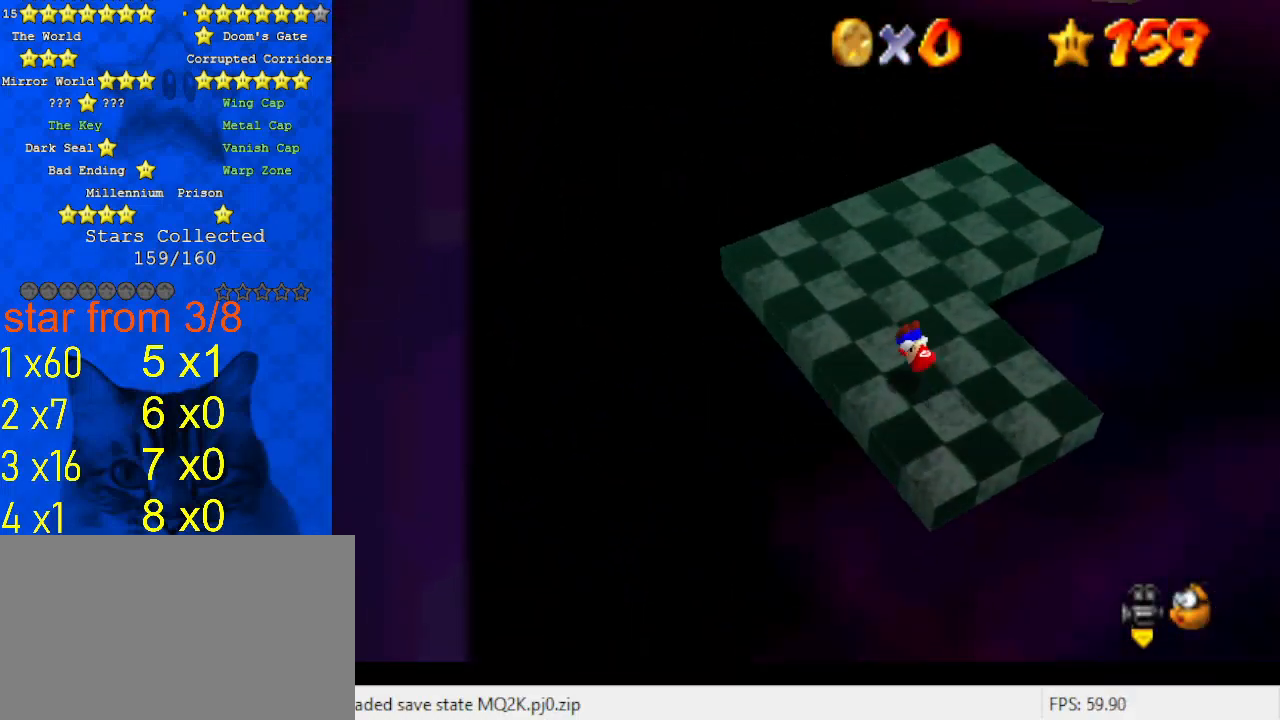
{"keys": ["ctrl", "shift", "up"], "events": [[133, "down", "up"], [133, "right", "down"], [233, "right", "up"], [300, "up", "down"], [500, "ctrl", "down"]]}
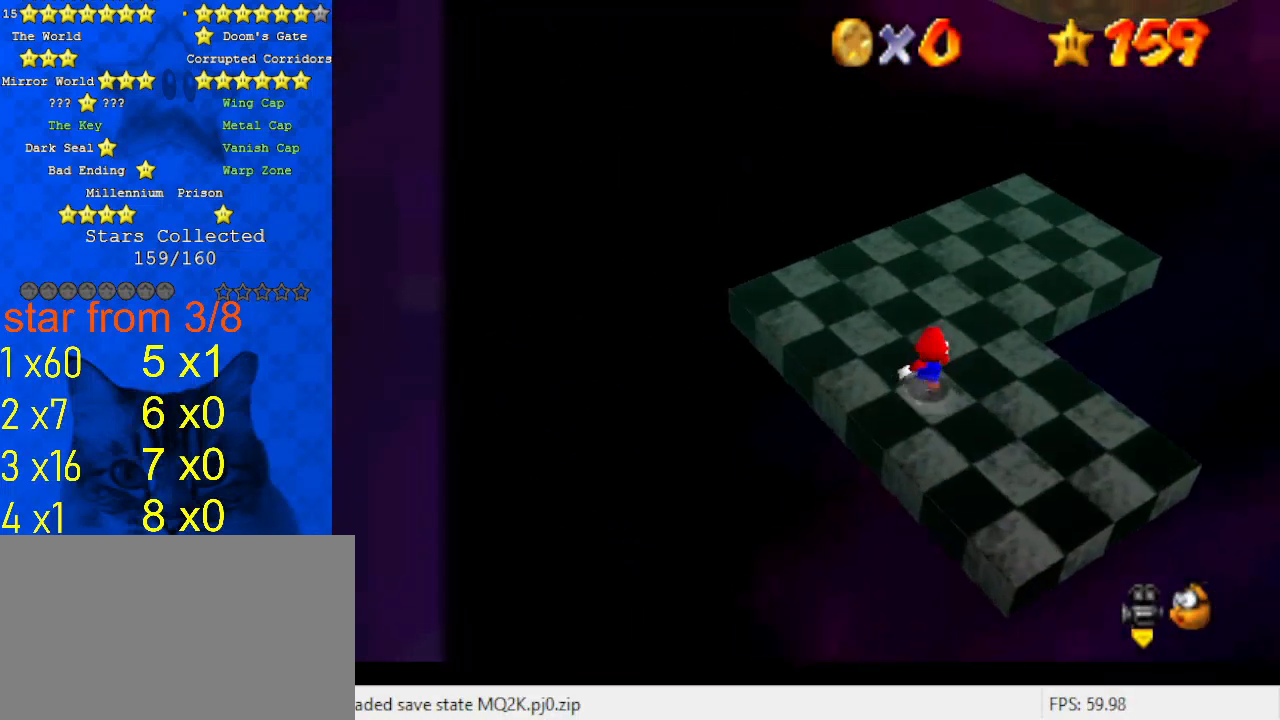
{"keys": ["up"], "events": [[33, "up", "up"], [133, "ctrl", "up"], [133, "shift", "up"], [133, "up", "down"], [400, "shift", "down"], [500, "shift", "up"]]}